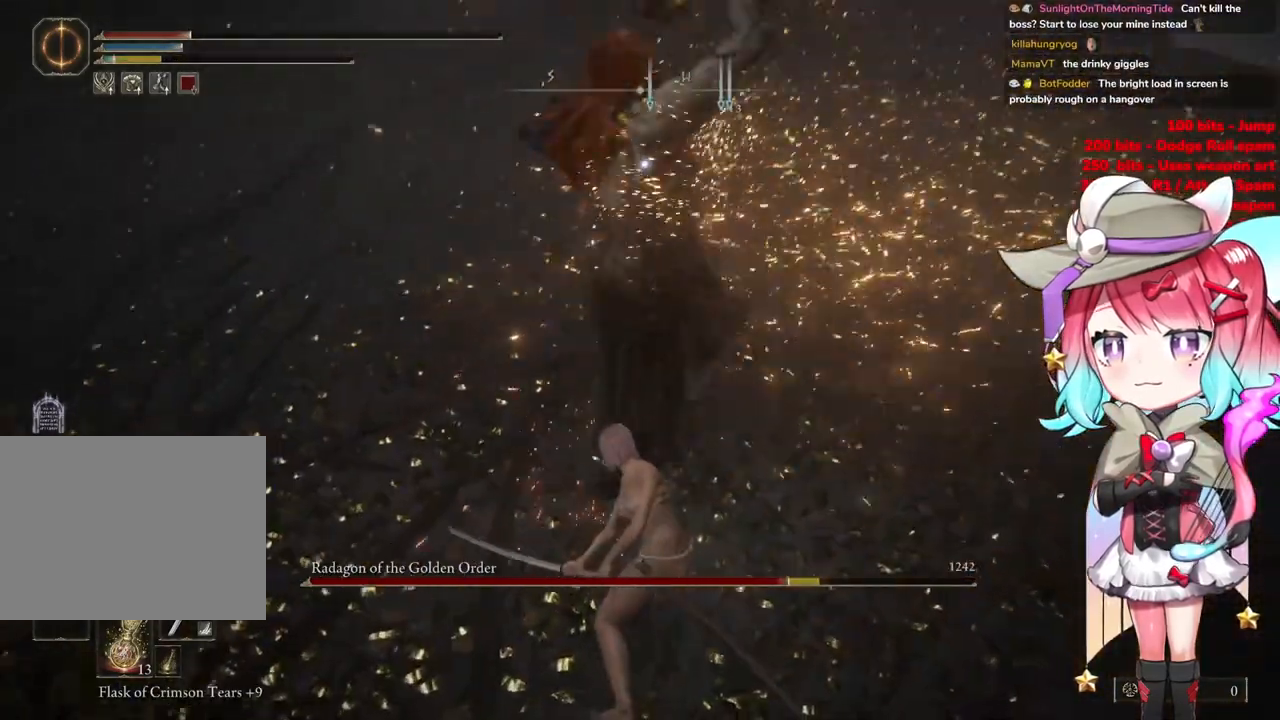
Gameplay with a controller (PlayStation layout); each line is a JSON object with the inputs held at the frame after it. "events" lists button and stick changes between this image and that frame as [ms after this image, input, new state], when the widget could be followed in between.
{"buttons": [], "left_stick": "up-left", "right_stick": "center", "events": [[17, "CIRCLE", "up"], [67, "CIRCLE", "down"], [167, "CIRCLE", "up"]]}
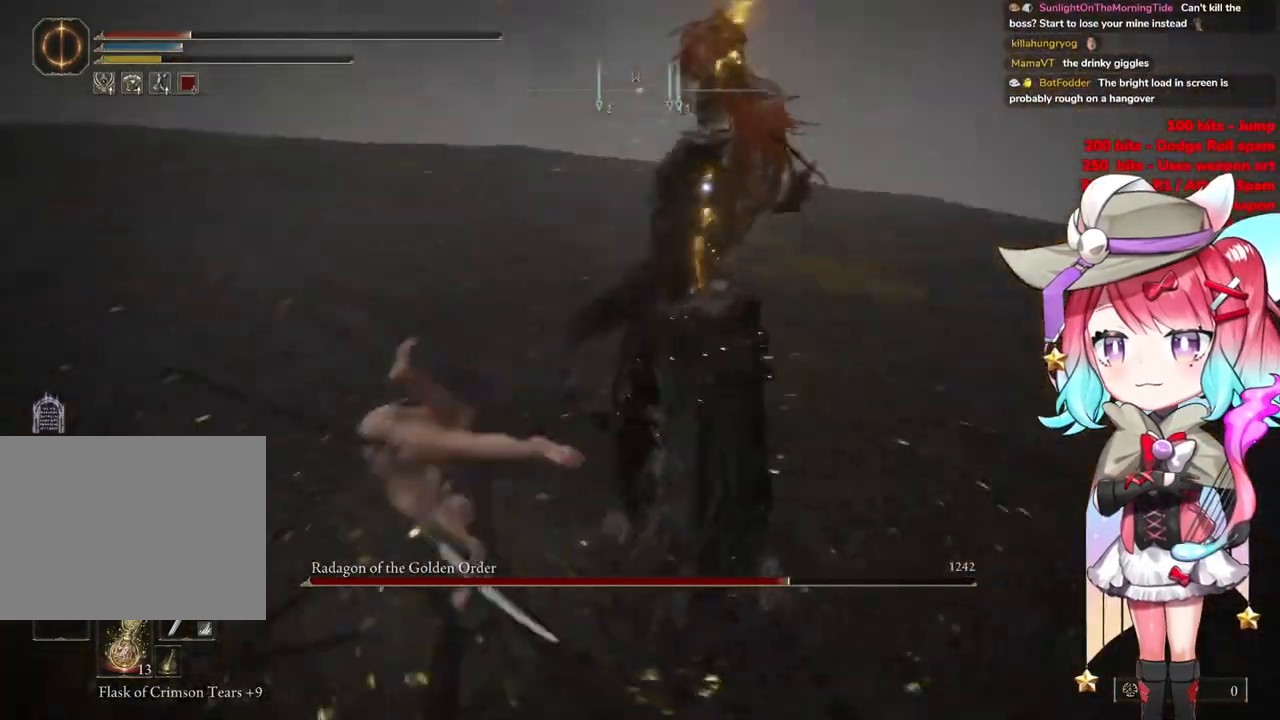
{"buttons": ["CIRCLE"], "left_stick": "up-left", "right_stick": "center", "events": [[451, "CIRCLE", "down"]]}
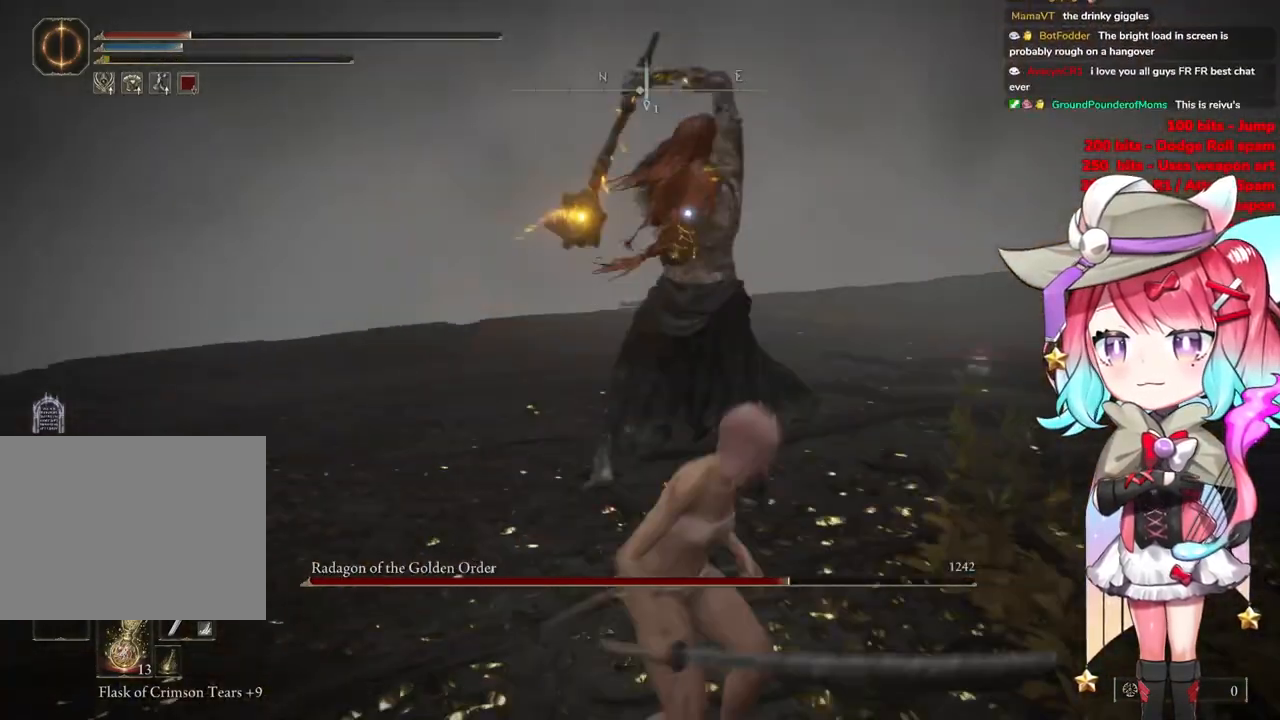
{"buttons": [], "left_stick": "up-left", "right_stick": "center", "events": [[33, "CIRCLE", "up"]]}
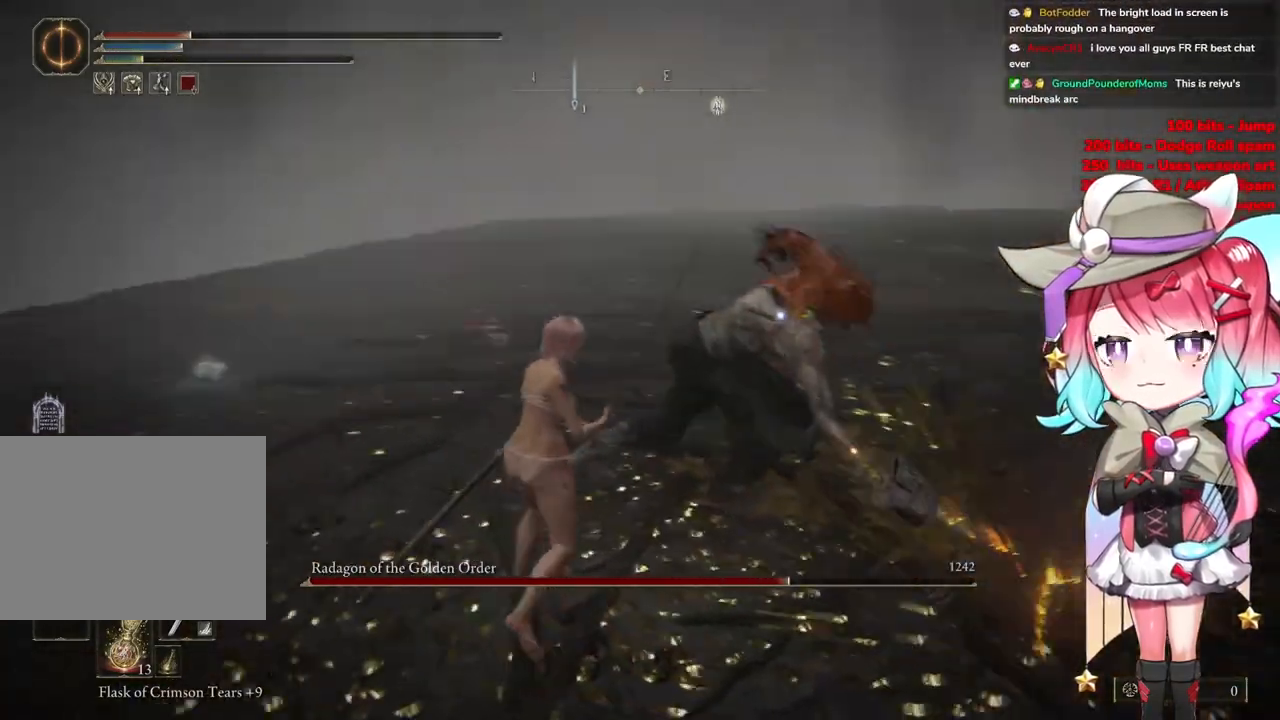
{"buttons": ["CROSS"], "left_stick": "center", "right_stick": "center", "events": [[401, "left_stick", "center"], [434, "CROSS", "down"]]}
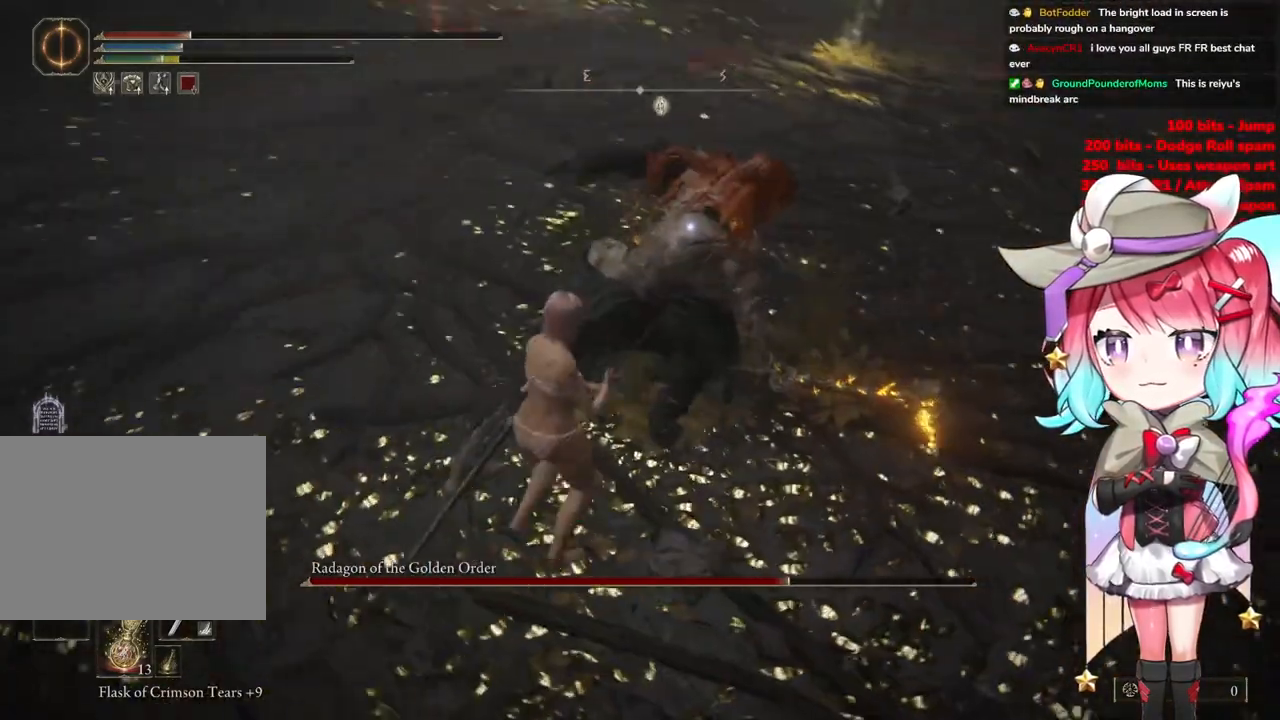
{"buttons": [], "left_stick": "center", "right_stick": "center", "events": [[33, "CROSS", "up"], [67, "R2", "down"], [250, "R2", "up"]]}
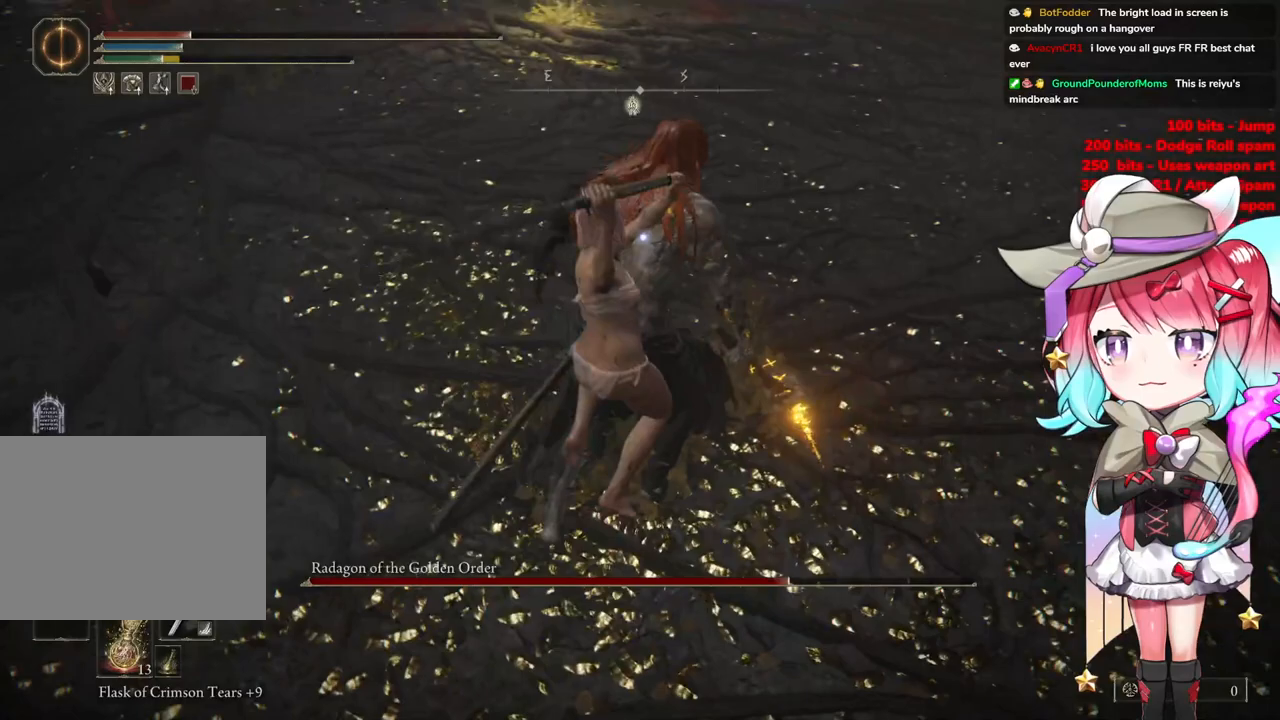
{"buttons": [], "left_stick": "right", "right_stick": "center", "events": [[301, "left_stick", "right"]]}
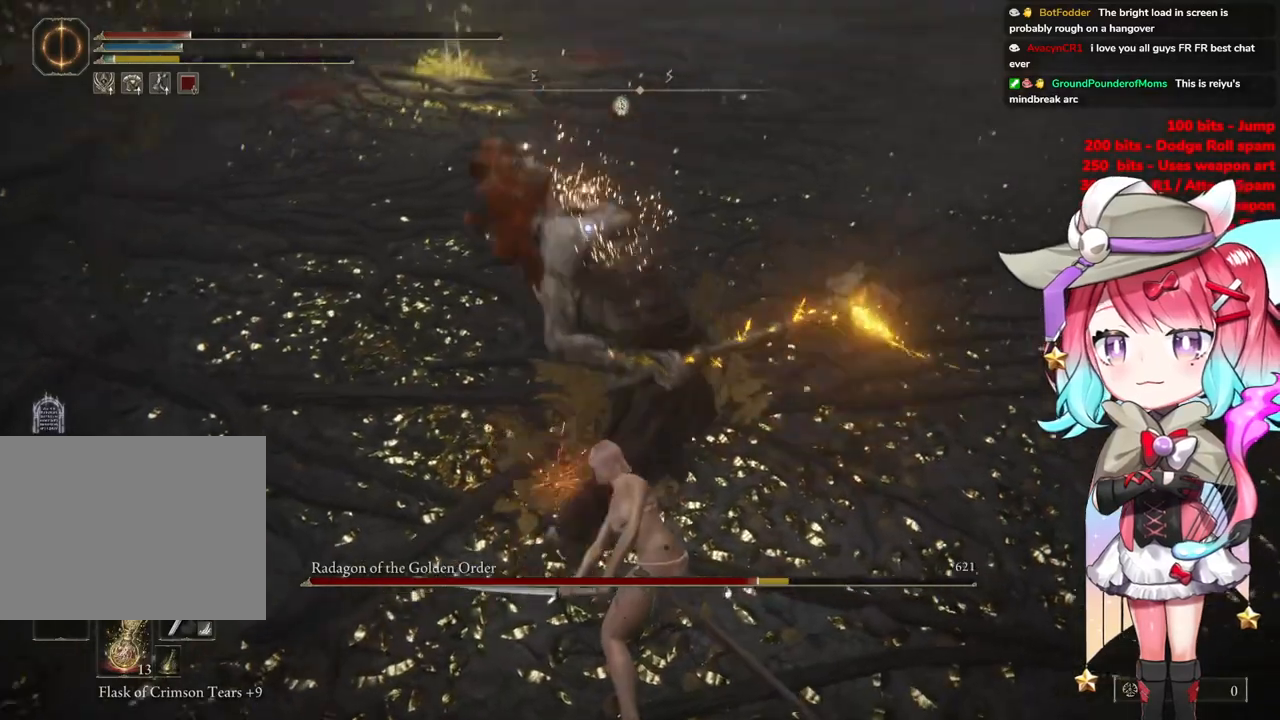
{"buttons": [], "left_stick": "up-right", "right_stick": "center", "events": [[150, "left_stick", "down-left"], [284, "left_stick", "left"], [467, "left_stick", "up-right"]]}
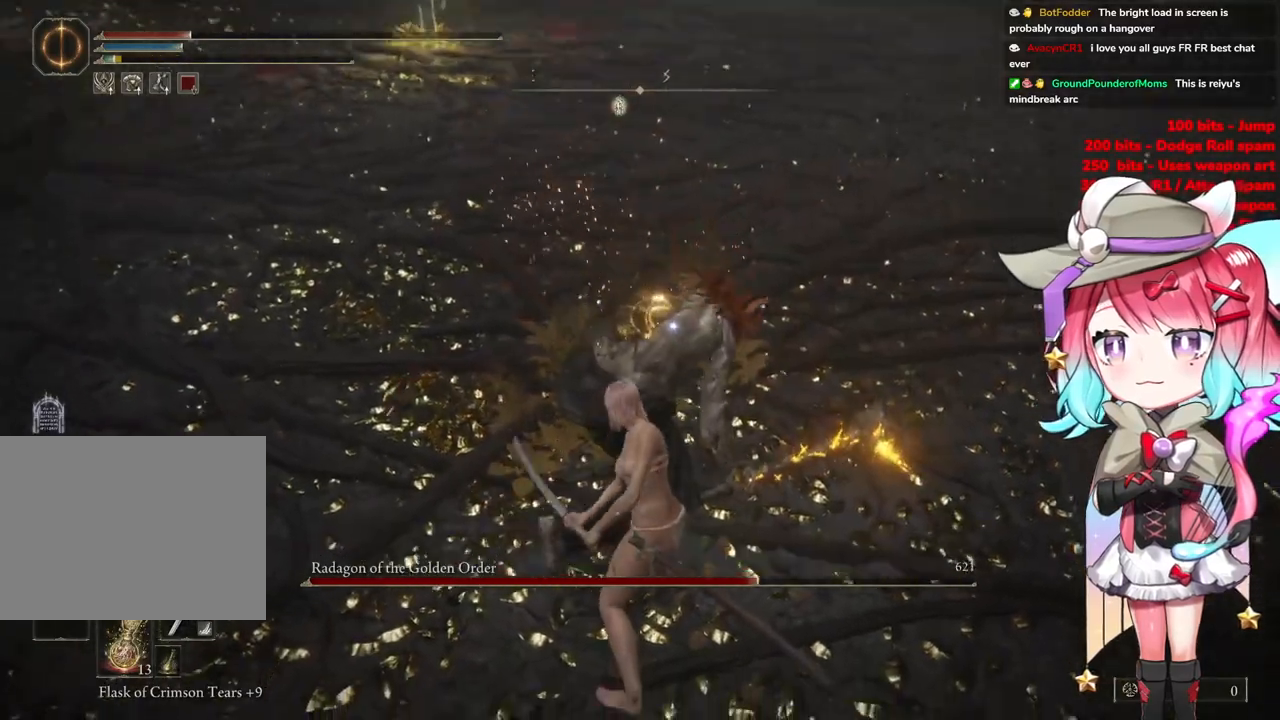
{"buttons": [], "left_stick": "up-right", "right_stick": "center", "events": []}
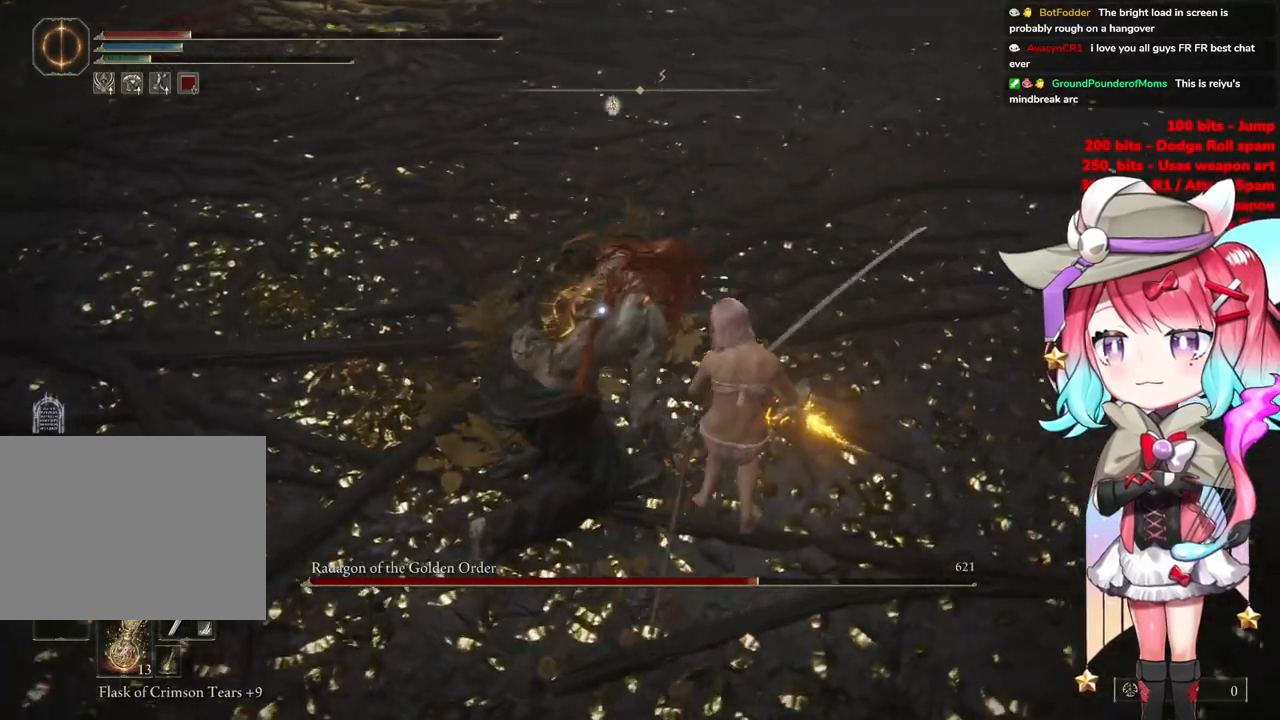
{"buttons": [], "left_stick": "center", "right_stick": "center", "events": [[150, "left_stick", "up"], [350, "R1", "down"], [384, "left_stick", "center"], [450, "R1", "up"]]}
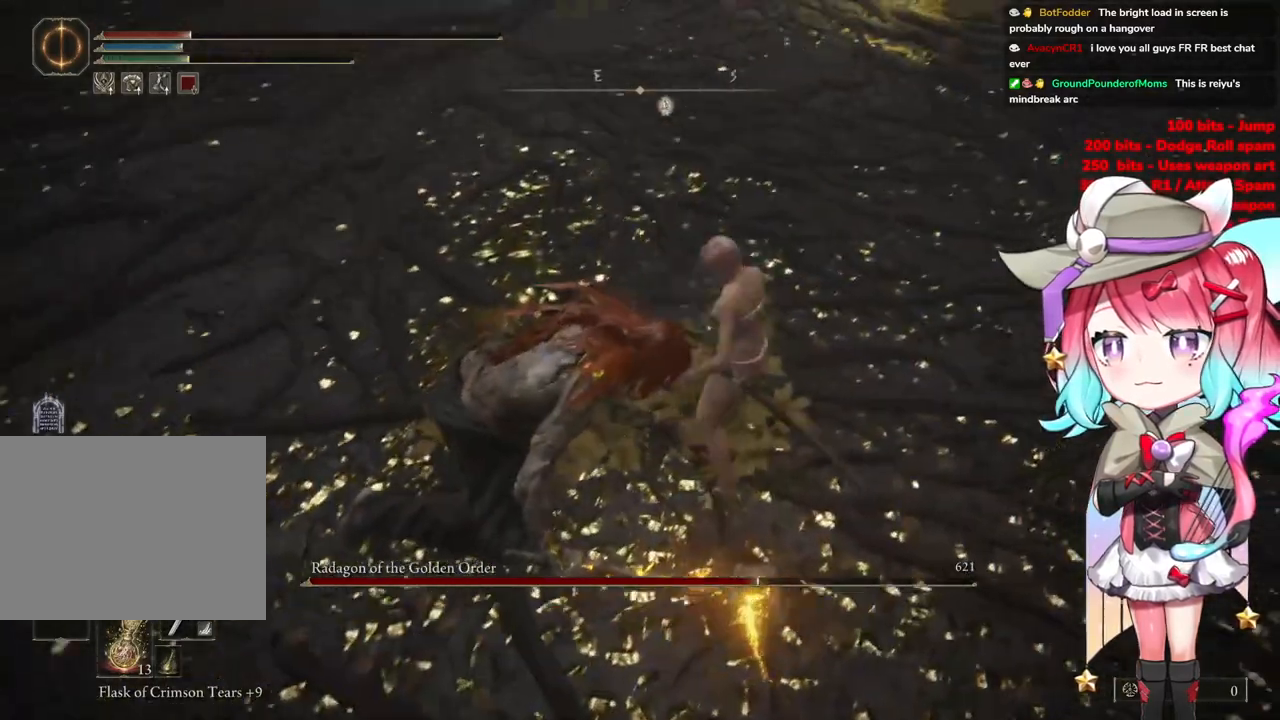
{"buttons": [], "left_stick": "center", "right_stick": "center", "events": []}
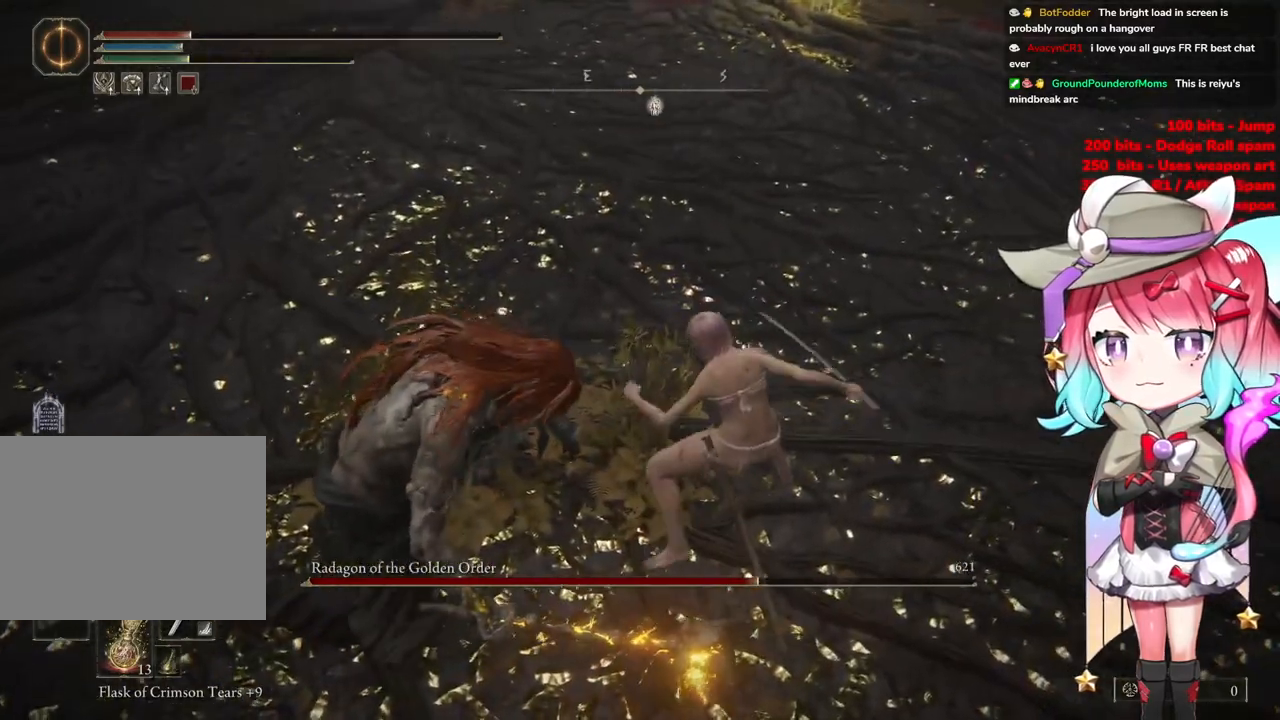
{"buttons": [], "left_stick": "down-right", "right_stick": "center", "events": [[234, "left_stick", "down-right"]]}
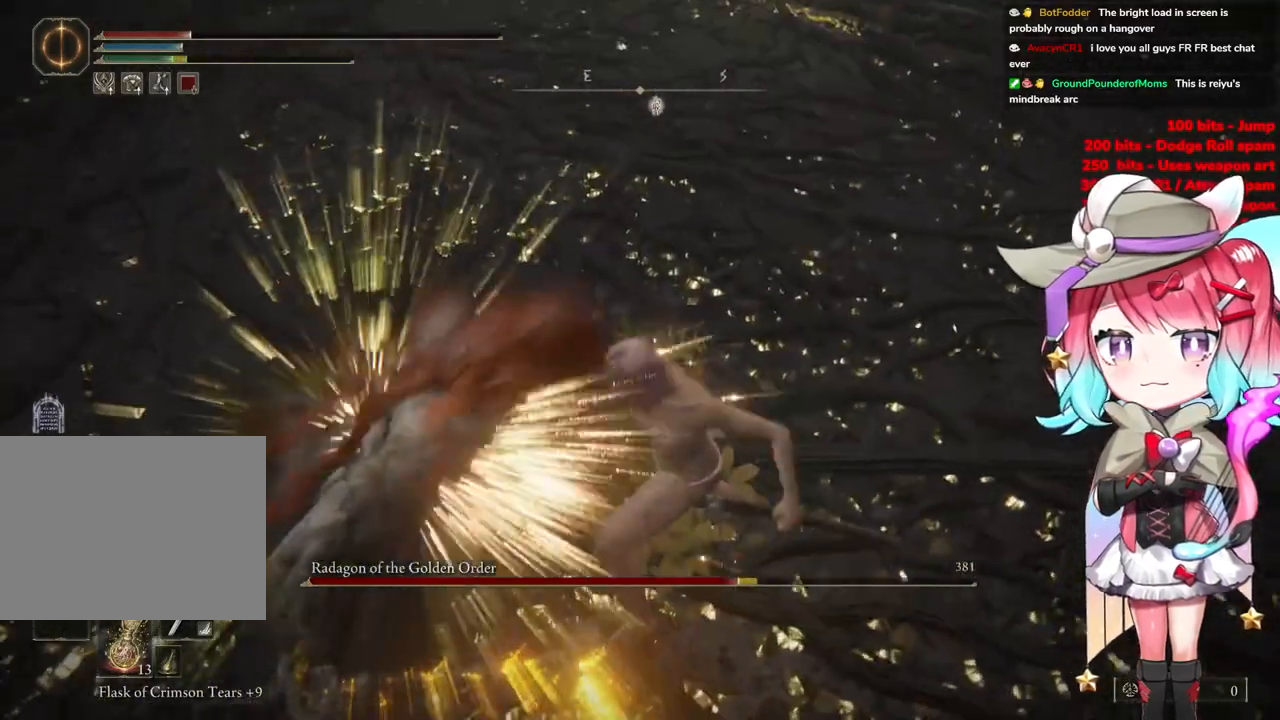
{"buttons": ["CIRCLE"], "left_stick": "down-right", "right_stick": "center", "events": [[184, "CIRCLE", "down"], [351, "CIRCLE", "up"], [401, "CIRCLE", "down"]]}
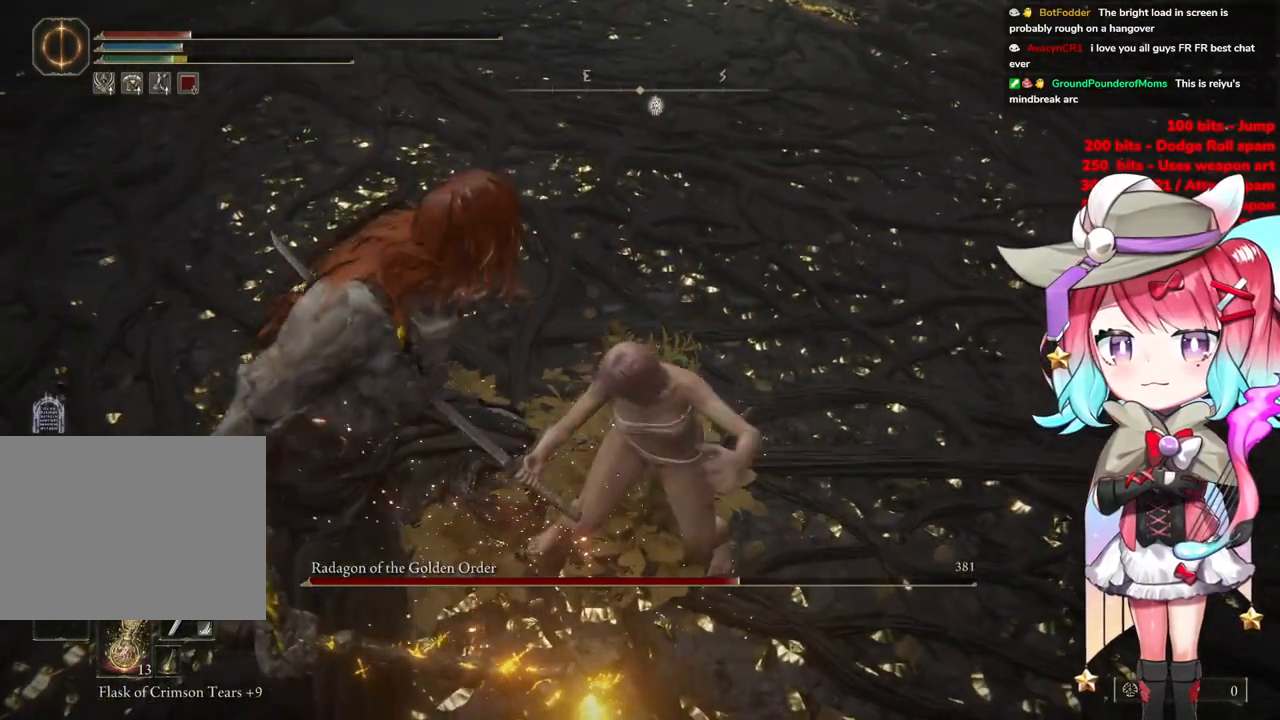
{"buttons": [], "left_stick": "down-right", "right_stick": "center", "events": [[33, "CIRCLE", "up"], [167, "CIRCLE", "down"], [500, "CIRCLE", "up"]]}
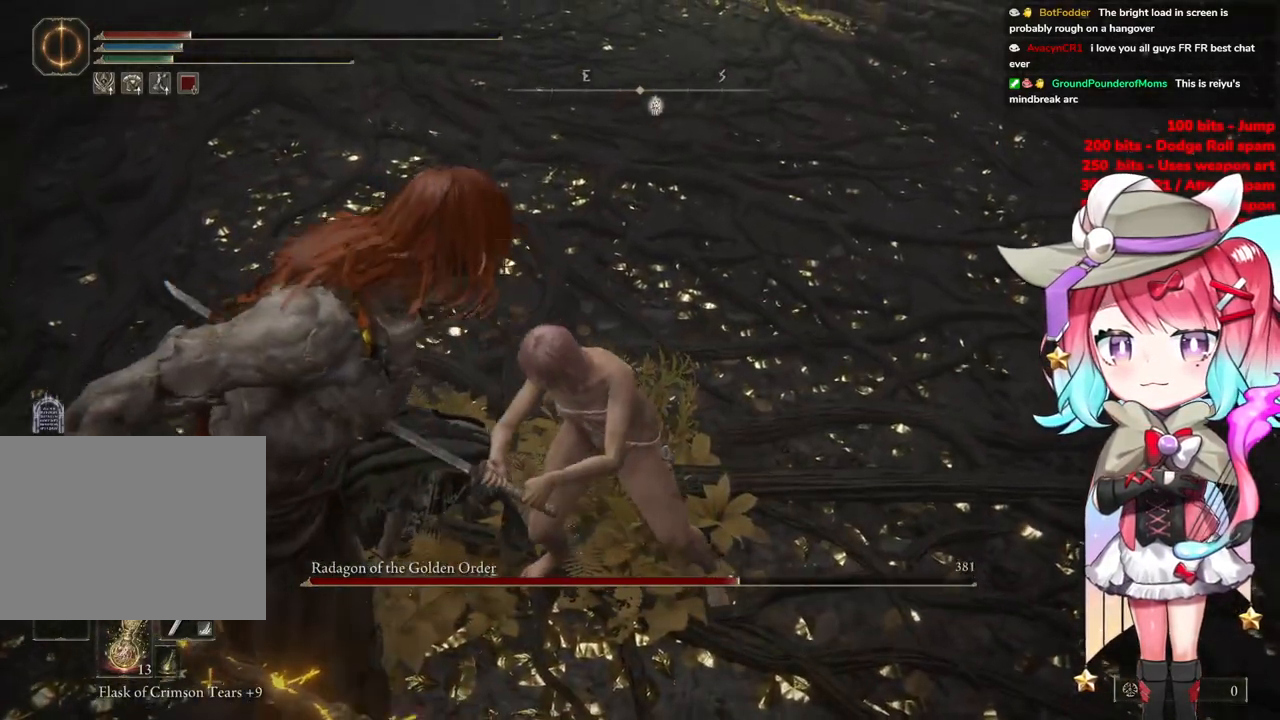
{"buttons": ["CIRCLE"], "left_stick": "down-right", "right_stick": "center", "events": [[67, "CIRCLE", "down"], [217, "CIRCLE", "up"], [301, "CIRCLE", "down"], [434, "CIRCLE", "up"], [468, "CIRCLE", "down"]]}
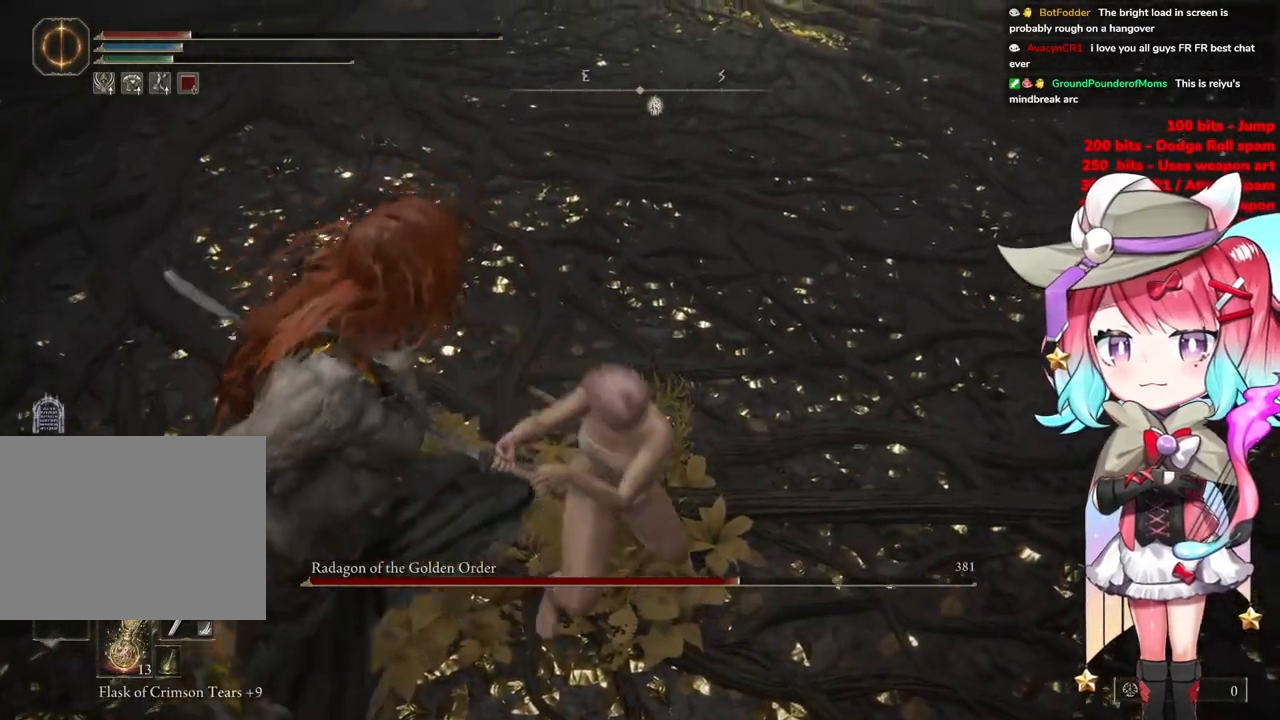
{"buttons": [], "left_stick": "down-right", "right_stick": "center", "events": [[167, "CIRCLE", "up"], [284, "CIRCLE", "down"], [400, "CIRCLE", "up"]]}
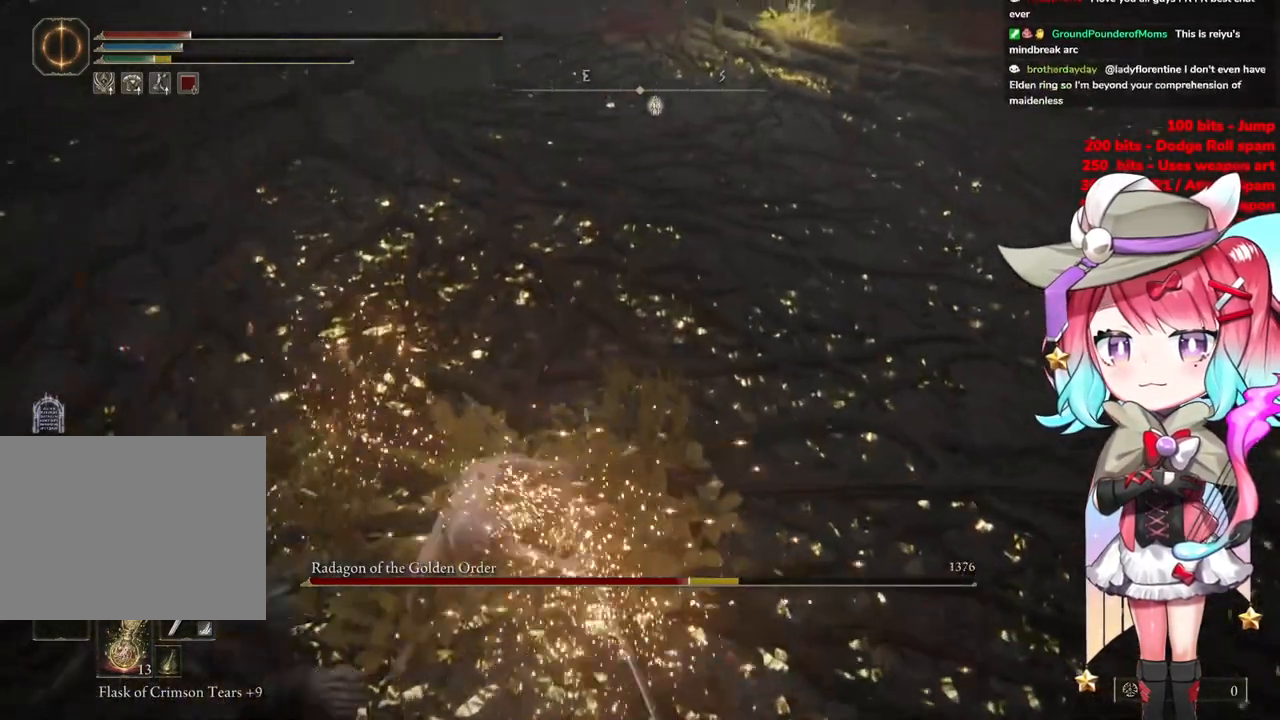
{"buttons": ["CIRCLE"], "left_stick": "down-right", "right_stick": "center", "events": [[201, "CIRCLE", "down"], [301, "CIRCLE", "up"], [384, "CIRCLE", "down"]]}
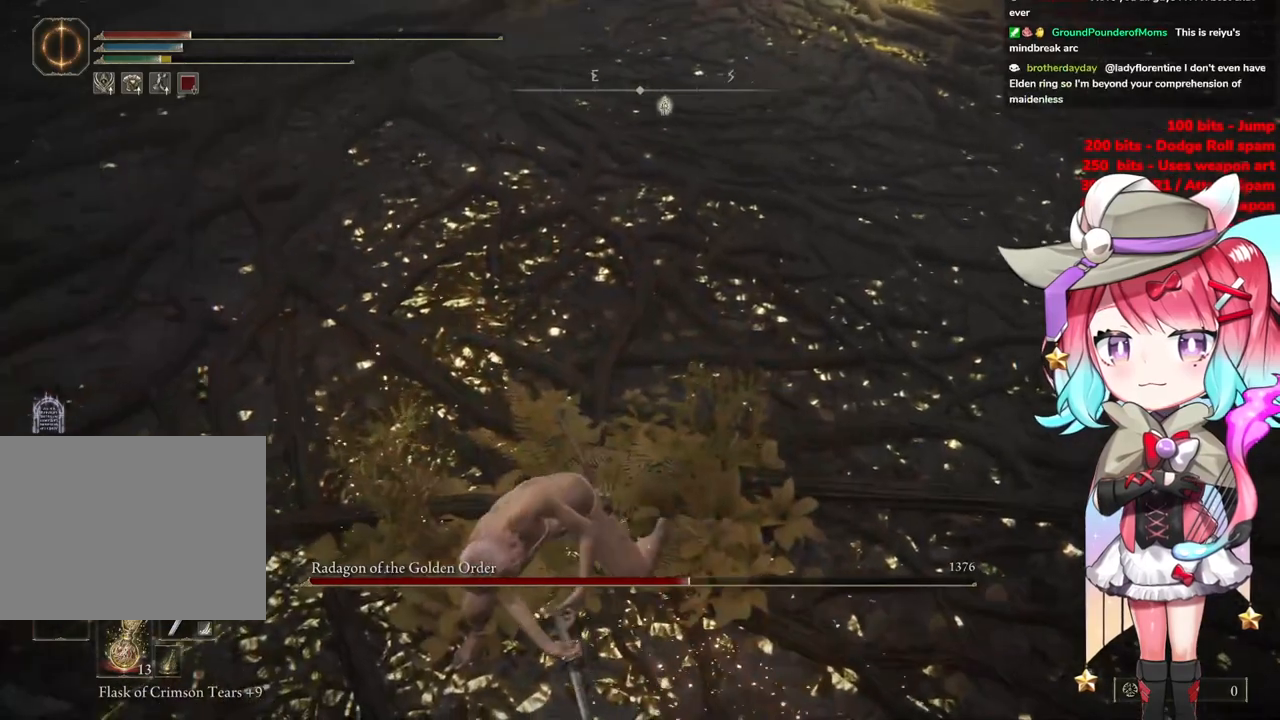
{"buttons": ["CIRCLE"], "left_stick": "down-right", "right_stick": "center", "events": [[17, "CIRCLE", "up"], [84, "CIRCLE", "down"], [217, "CIRCLE", "up"], [301, "CIRCLE", "down"], [434, "CIRCLE", "up"], [484, "CIRCLE", "down"]]}
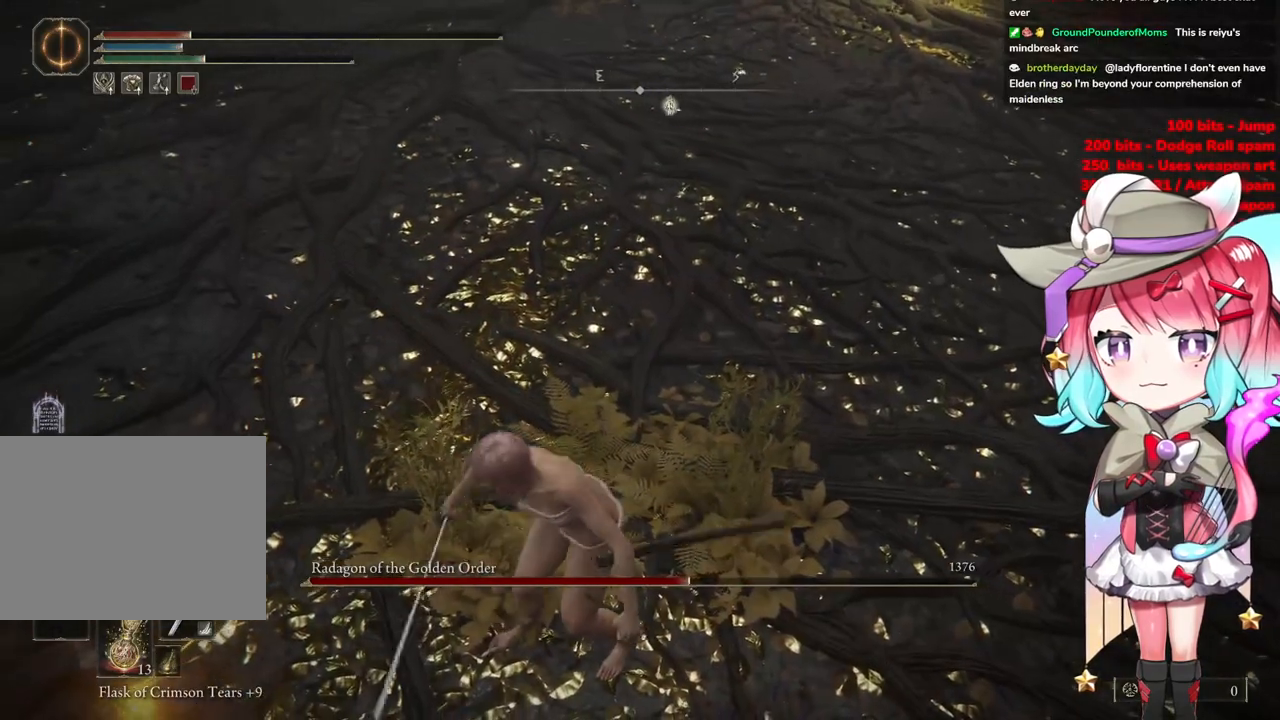
{"buttons": [], "left_stick": "down-right", "right_stick": "center", "events": [[117, "CIRCLE", "up"], [183, "CIRCLE", "down"], [300, "CIRCLE", "up"]]}
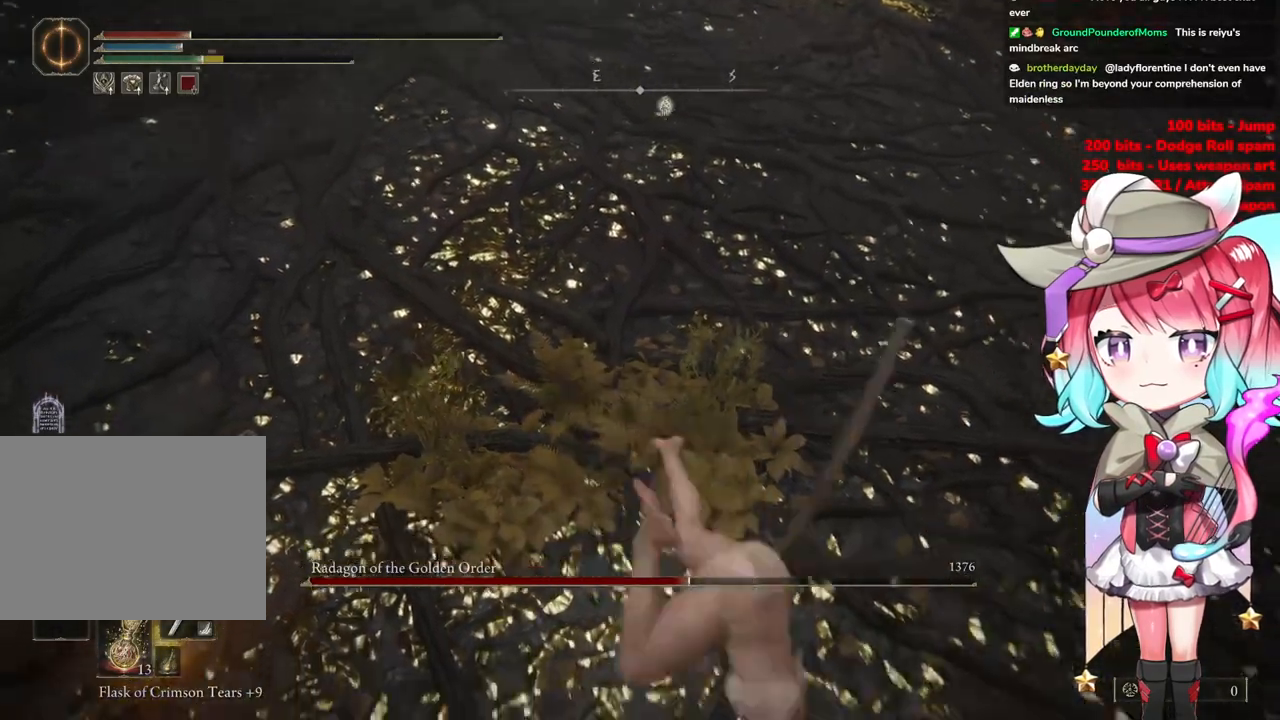
{"buttons": [], "left_stick": "down", "right_stick": "up-left", "events": [[117, "right_stick", "left"], [234, "right_stick", "up-left"], [351, "left_stick", "down"], [451, "R3", "down"], [501, "R3", "up"]]}
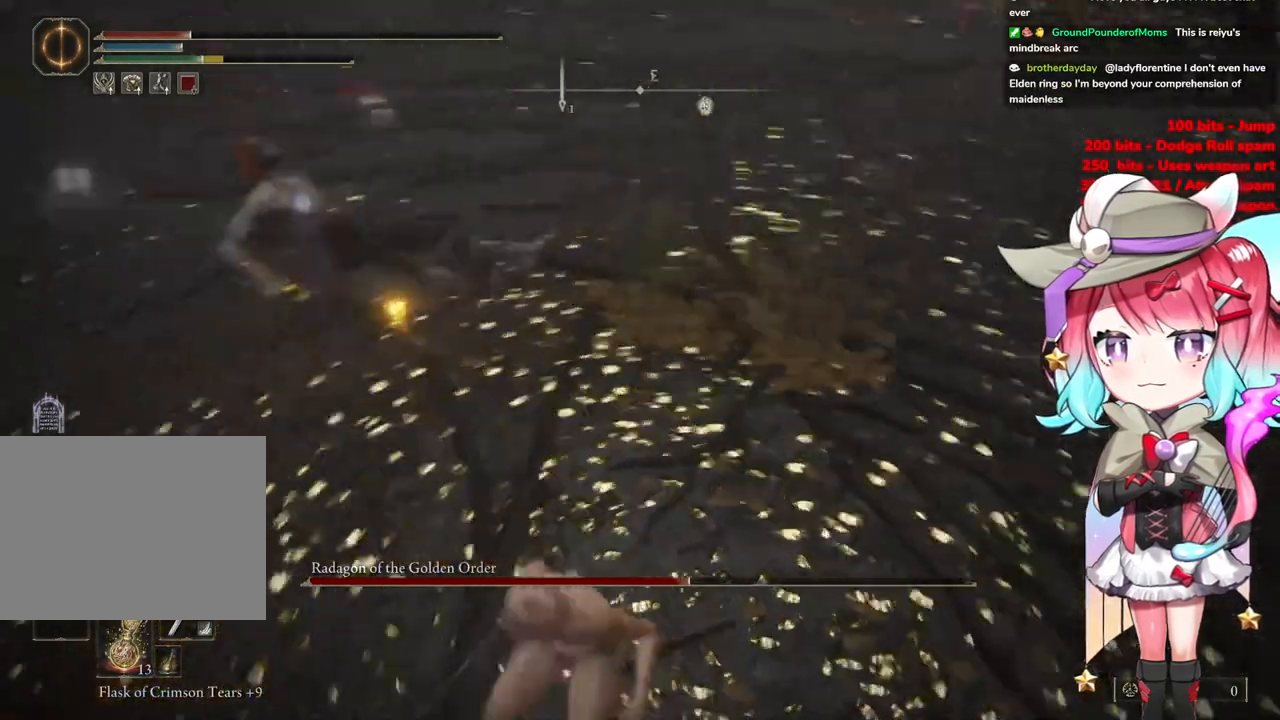
{"buttons": [], "left_stick": "down", "right_stick": "center", "events": [[67, "right_stick", "center"], [183, "CIRCLE", "down"], [317, "CIRCLE", "up"]]}
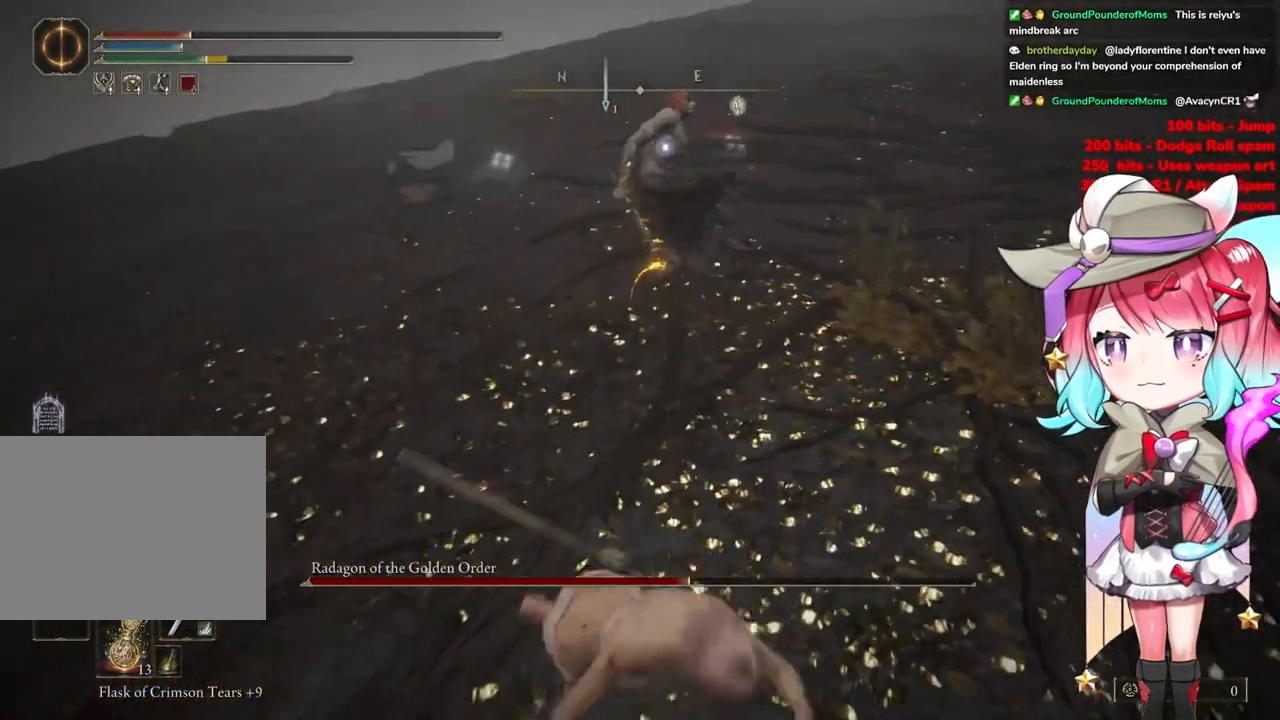
{"buttons": ["SQUARE"], "left_stick": "down", "right_stick": "center", "events": [[401, "SQUARE", "down"]]}
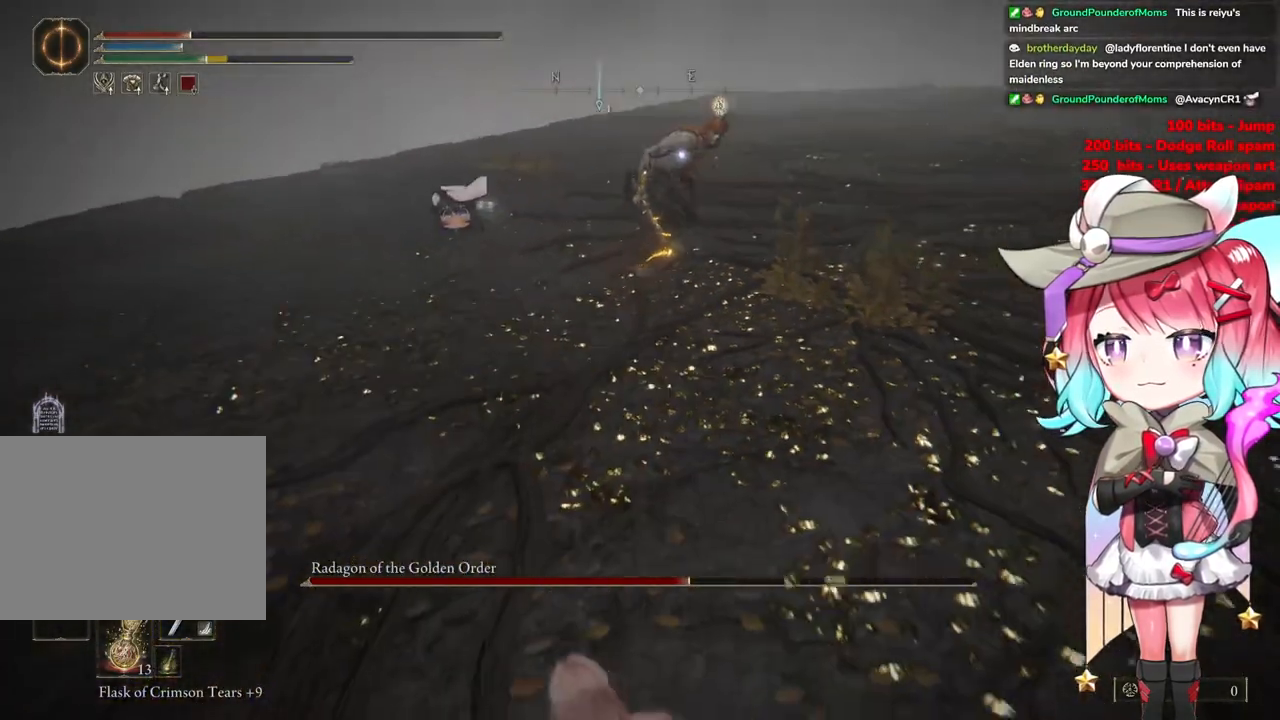
{"buttons": [], "left_stick": "down", "right_stick": "center", "events": [[33, "SQUARE", "up"]]}
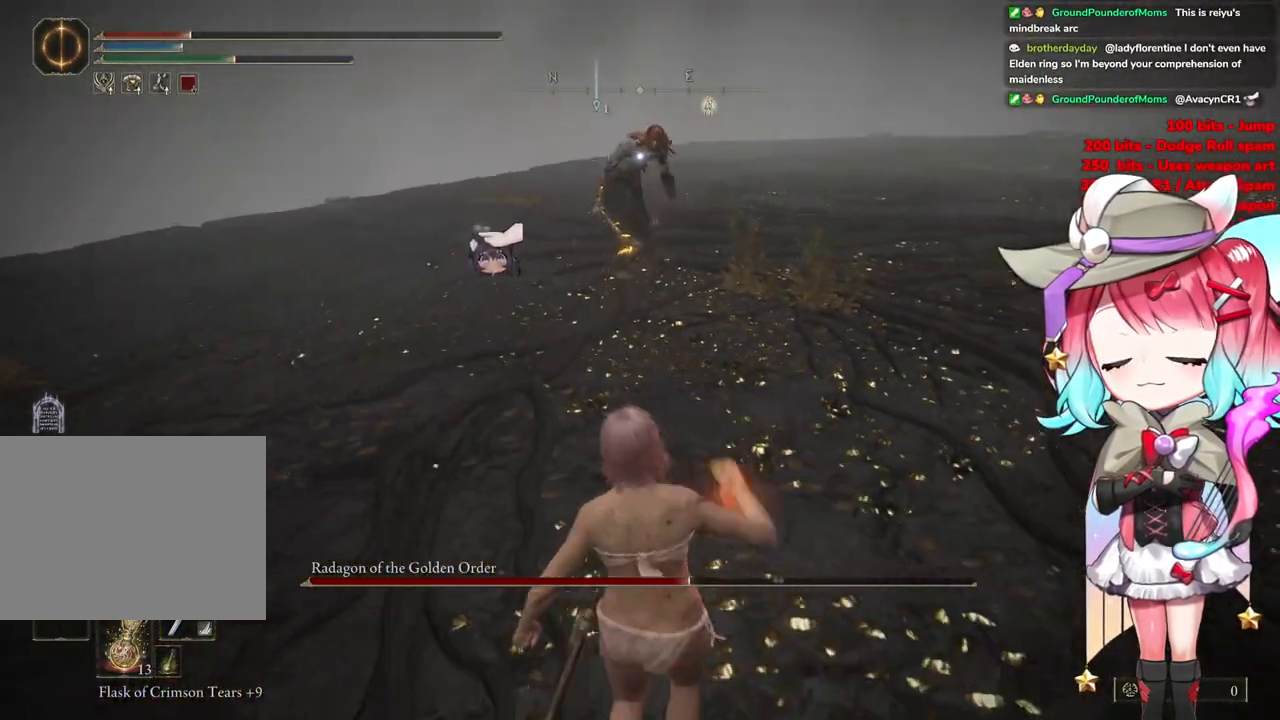
{"buttons": [], "left_stick": "down", "right_stick": "center", "events": []}
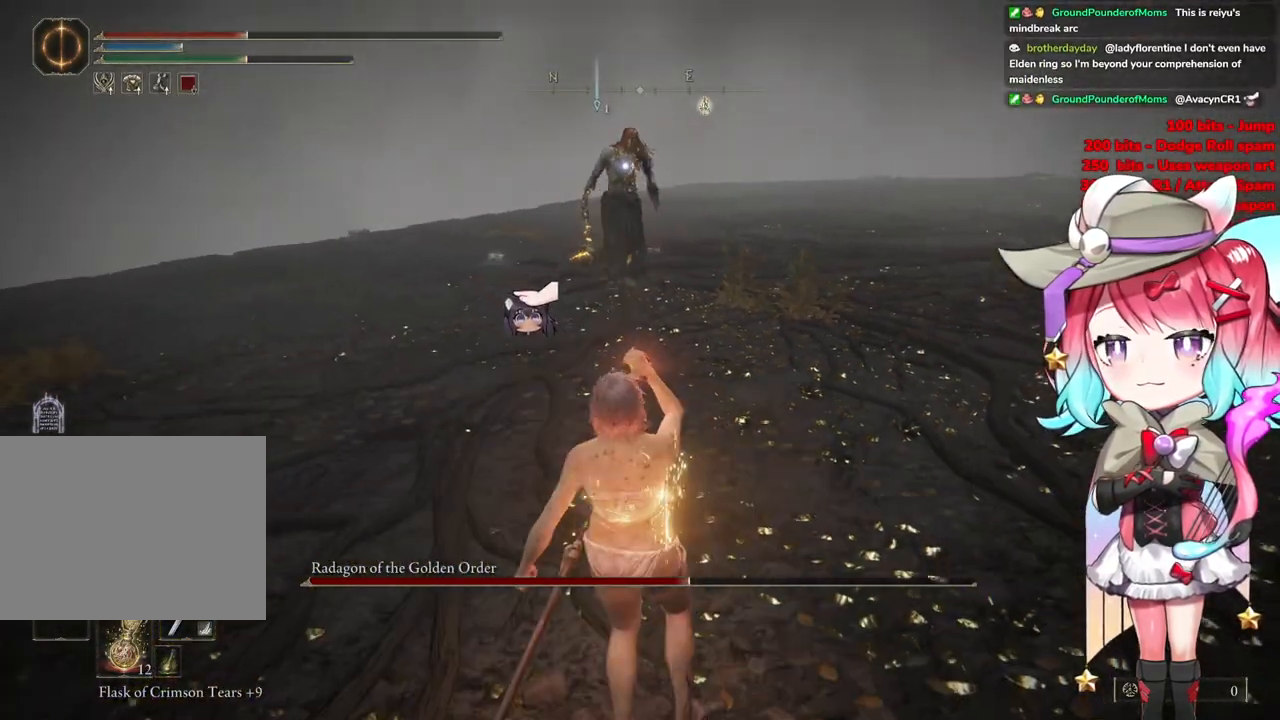
{"buttons": [], "left_stick": "down", "right_stick": "center", "events": []}
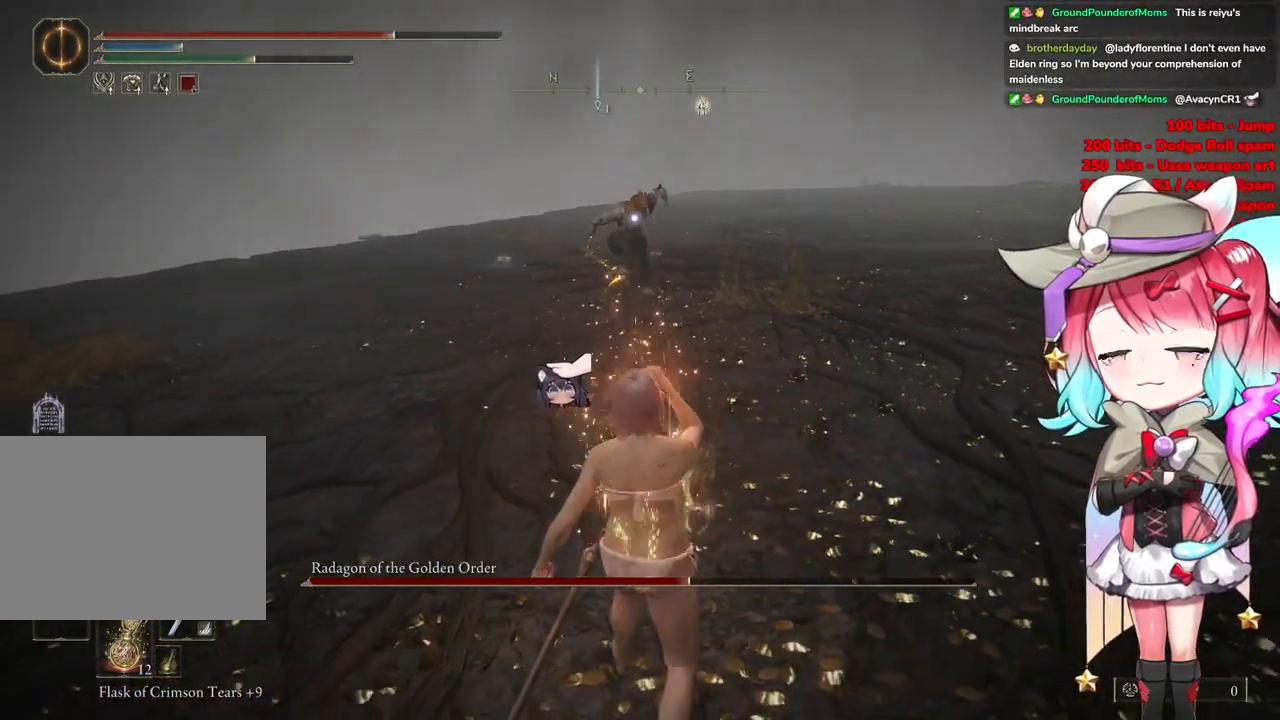
{"buttons": [], "left_stick": "down", "right_stick": "center", "events": []}
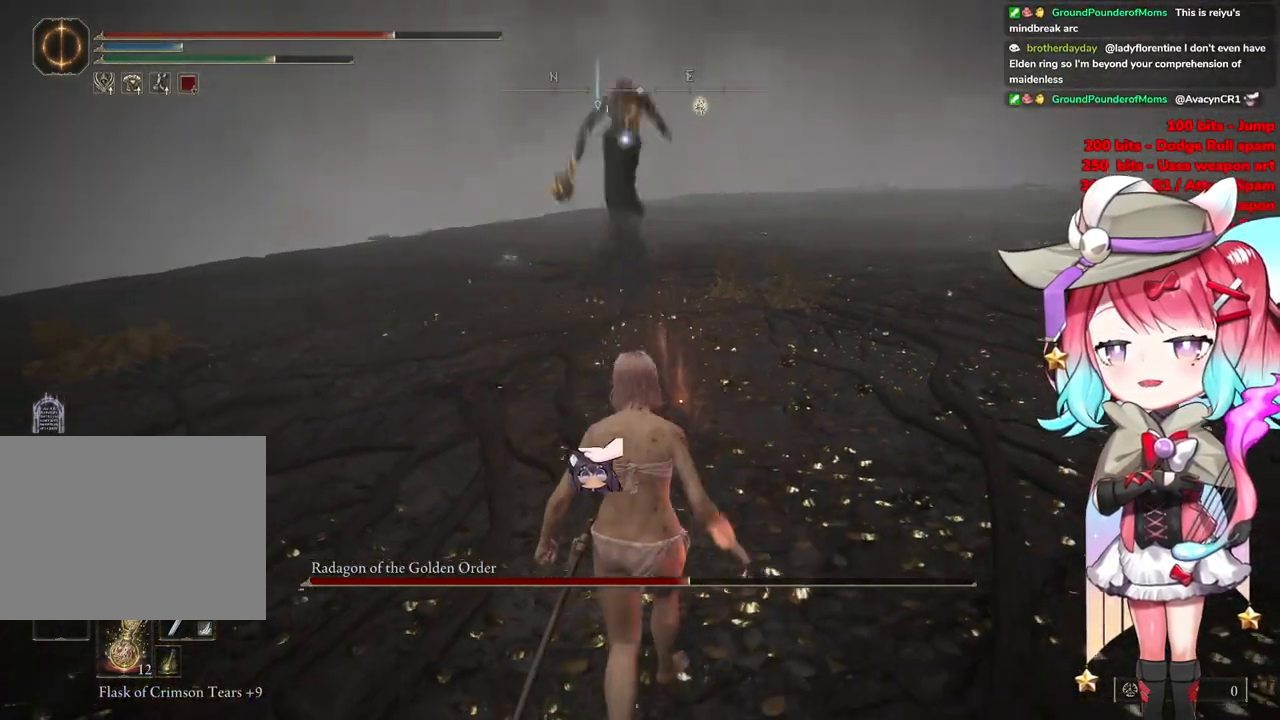
{"buttons": [], "left_stick": "down-right", "right_stick": "center", "events": [[417, "left_stick", "down-right"]]}
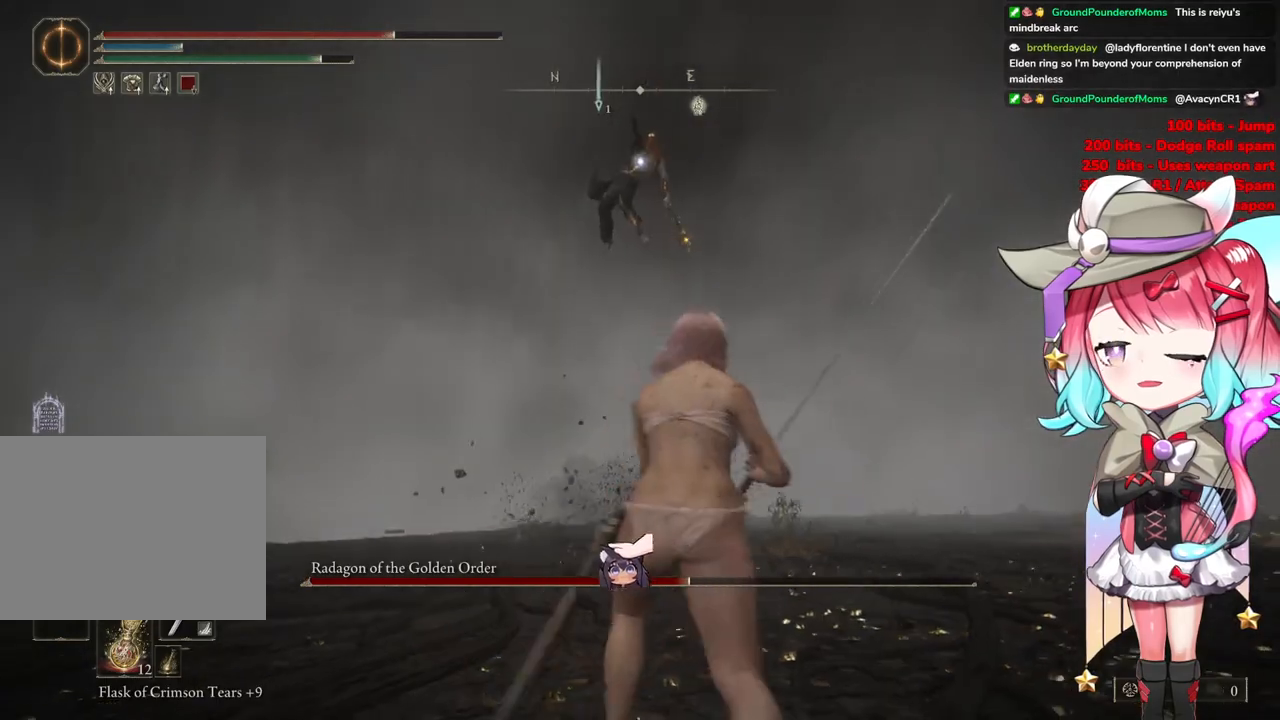
{"buttons": [], "left_stick": "right", "right_stick": "center", "events": [[17, "left_stick", "right"]]}
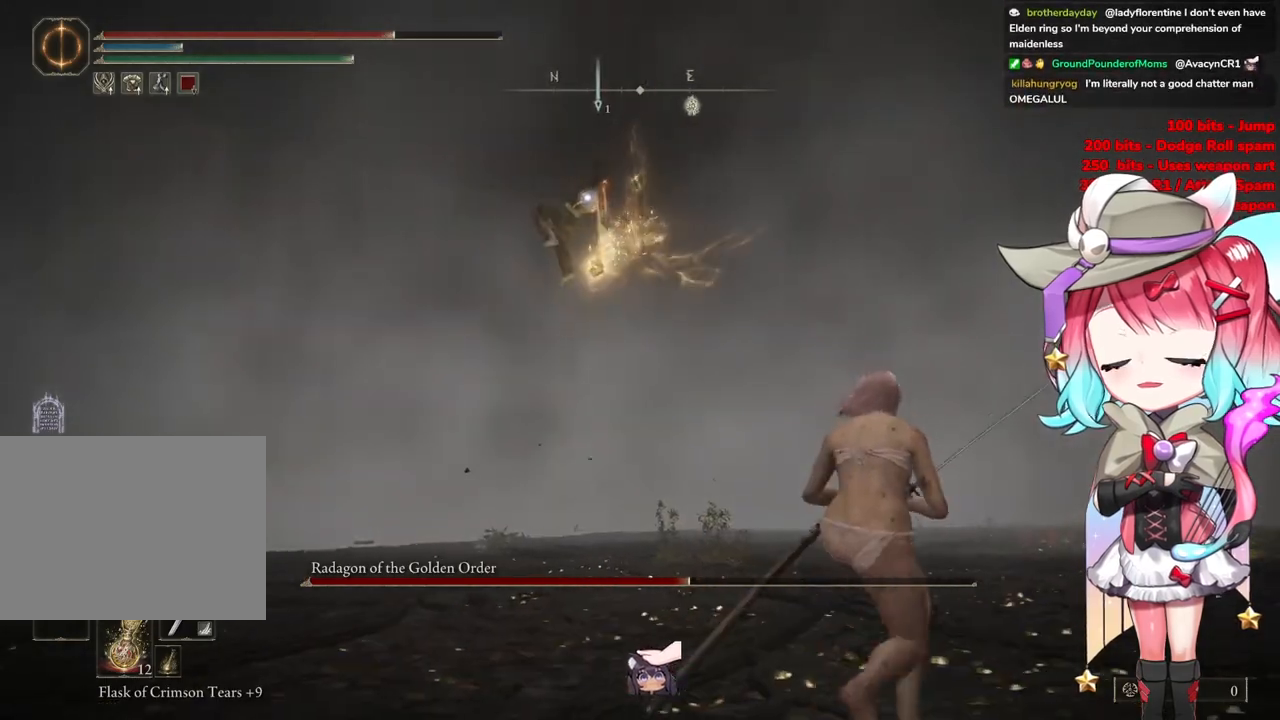
{"buttons": [], "left_stick": "right", "right_stick": "center", "events": []}
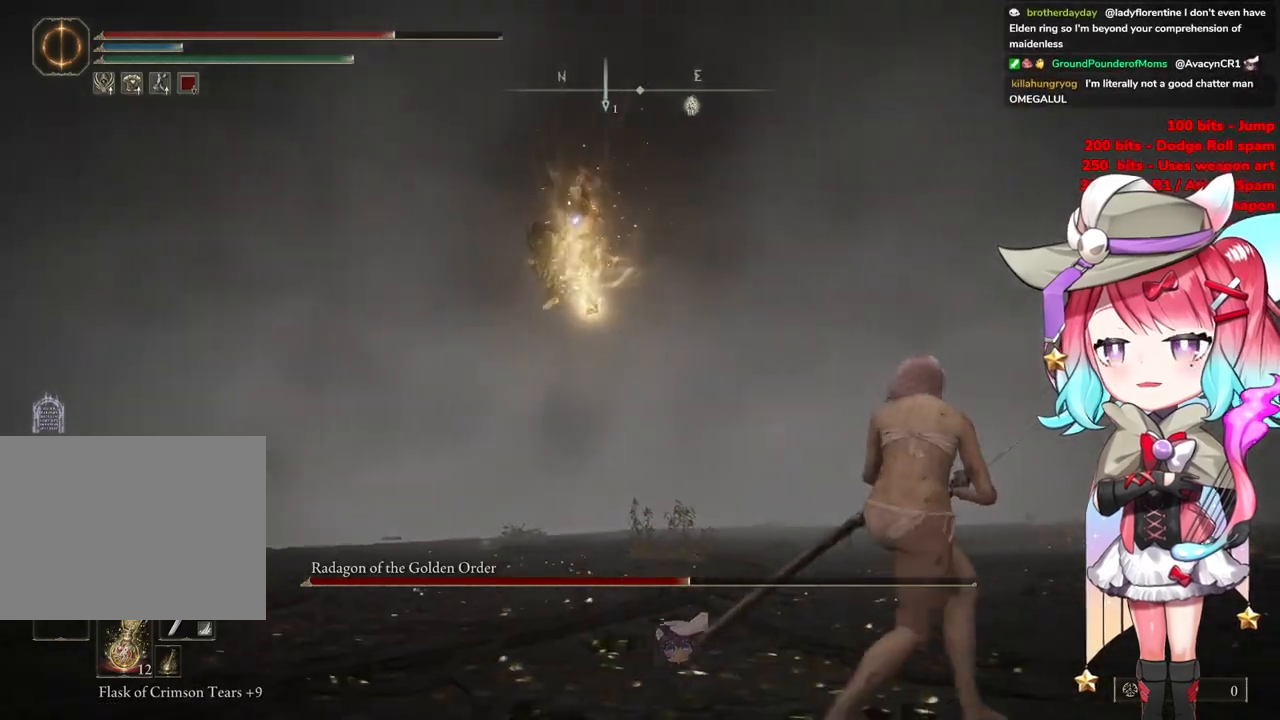
{"buttons": [], "left_stick": "right", "right_stick": "center", "events": []}
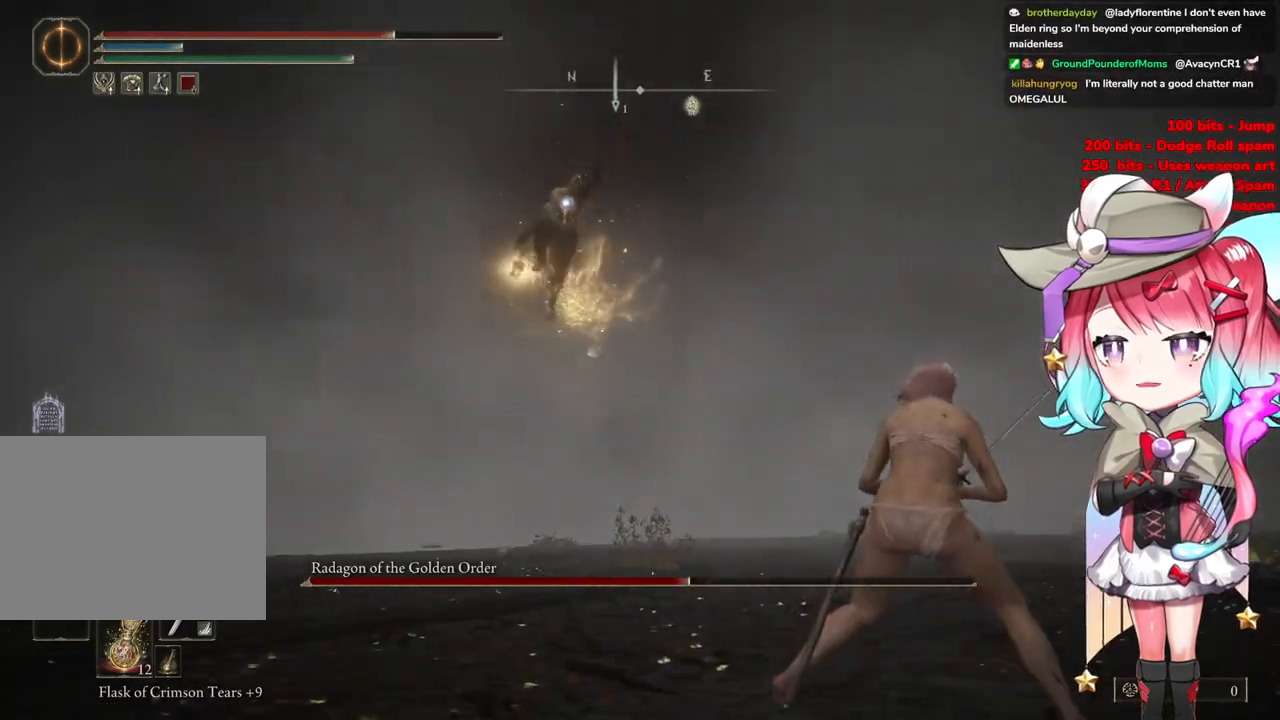
{"buttons": [], "left_stick": "up", "right_stick": "center", "events": [[50, "CIRCLE", "down"], [67, "left_stick", "up"], [150, "CIRCLE", "up"]]}
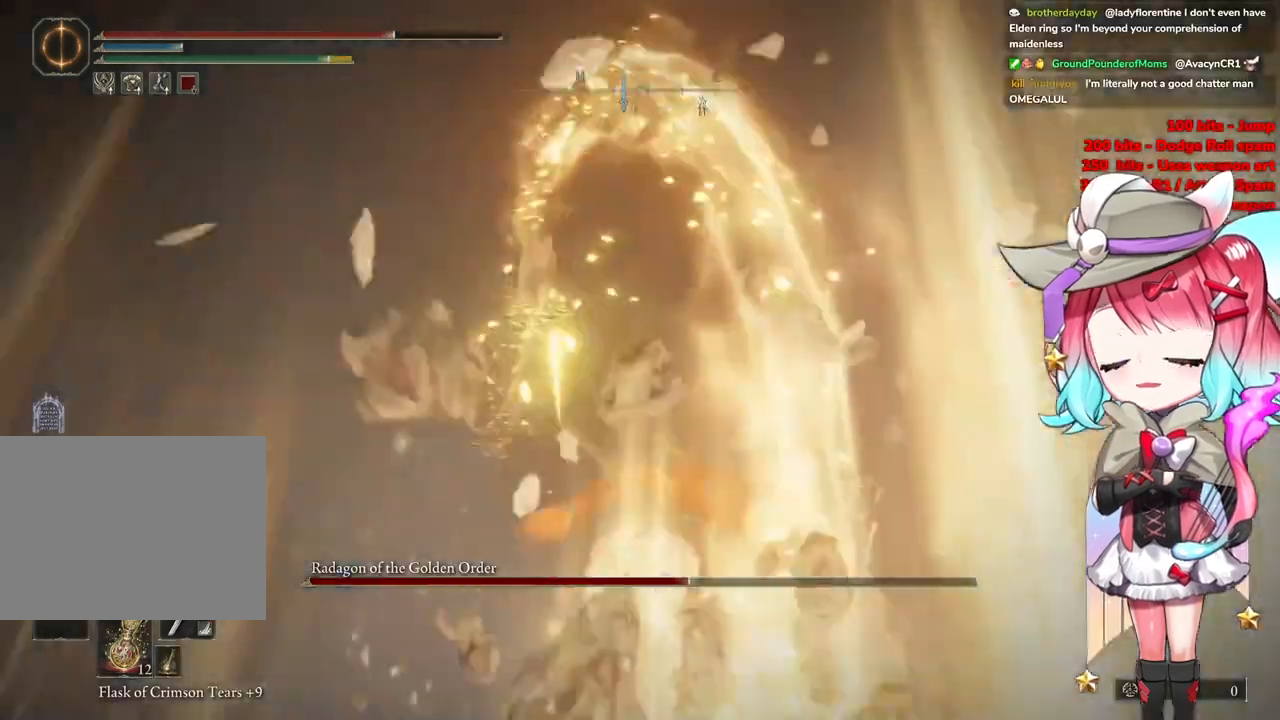
{"buttons": ["CROSS"], "left_stick": "center", "right_stick": "center", "events": [[434, "left_stick", "center"], [467, "CROSS", "down"]]}